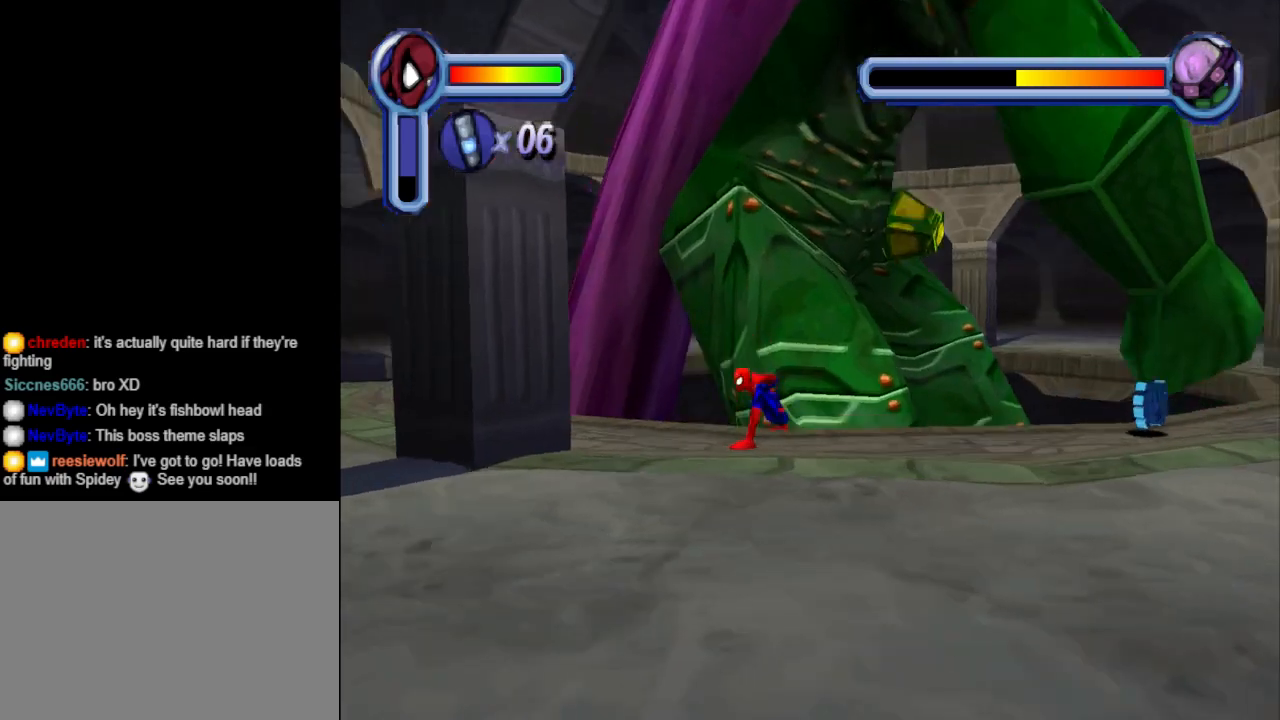
Gameplay with a controller (PlayStation layout); each line is a JSON object with the inputs held at the frame after it. "events" lists button and stick changes between this image and that frame as [ms after this image, input, new state], when the widget could be followed in between. Not read: L2 R2 left_stick right_stick.
{"buttons": [], "events": [[33, "TRIANGLE", "down"], [167, "DPAD_RIGHT", "up"], [267, "DPAD_UP", "up"], [267, "TRIANGLE", "up"]]}
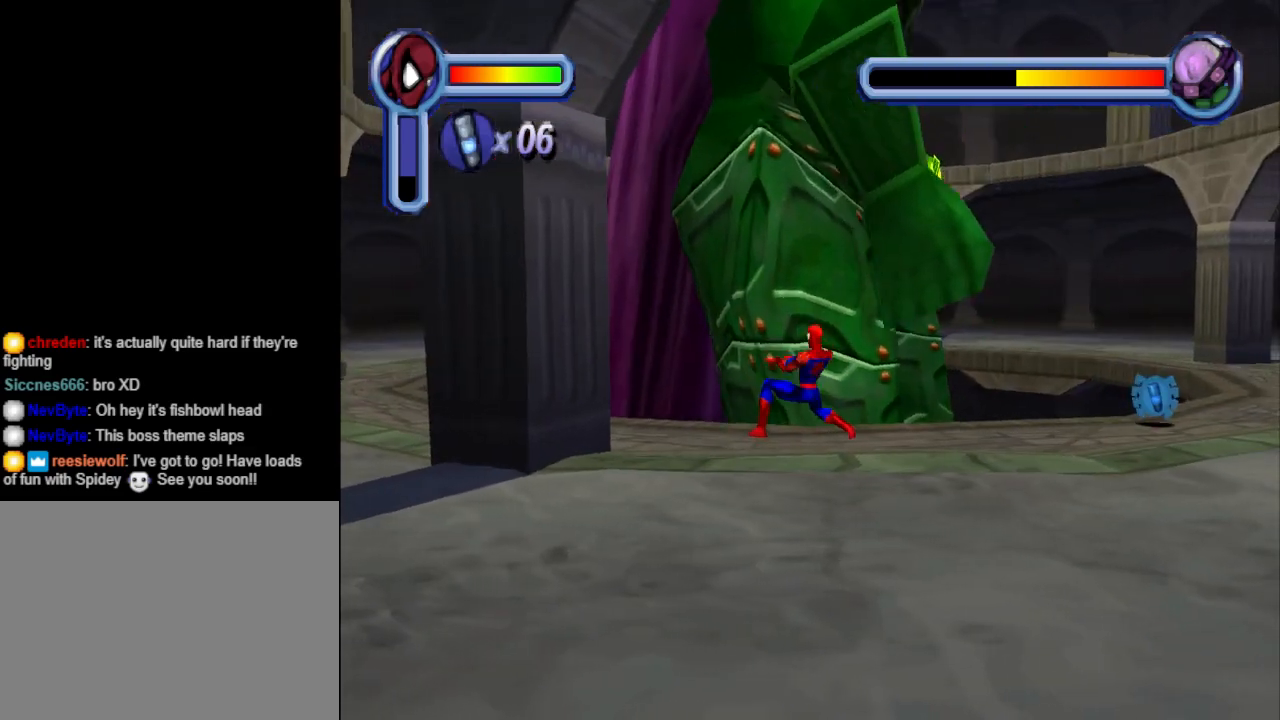
{"buttons": [], "events": [[133, "DPAD_UP", "down"], [233, "DPAD_RIGHT", "down"], [467, "DPAD_RIGHT", "up"], [500, "DPAD_UP", "up"]]}
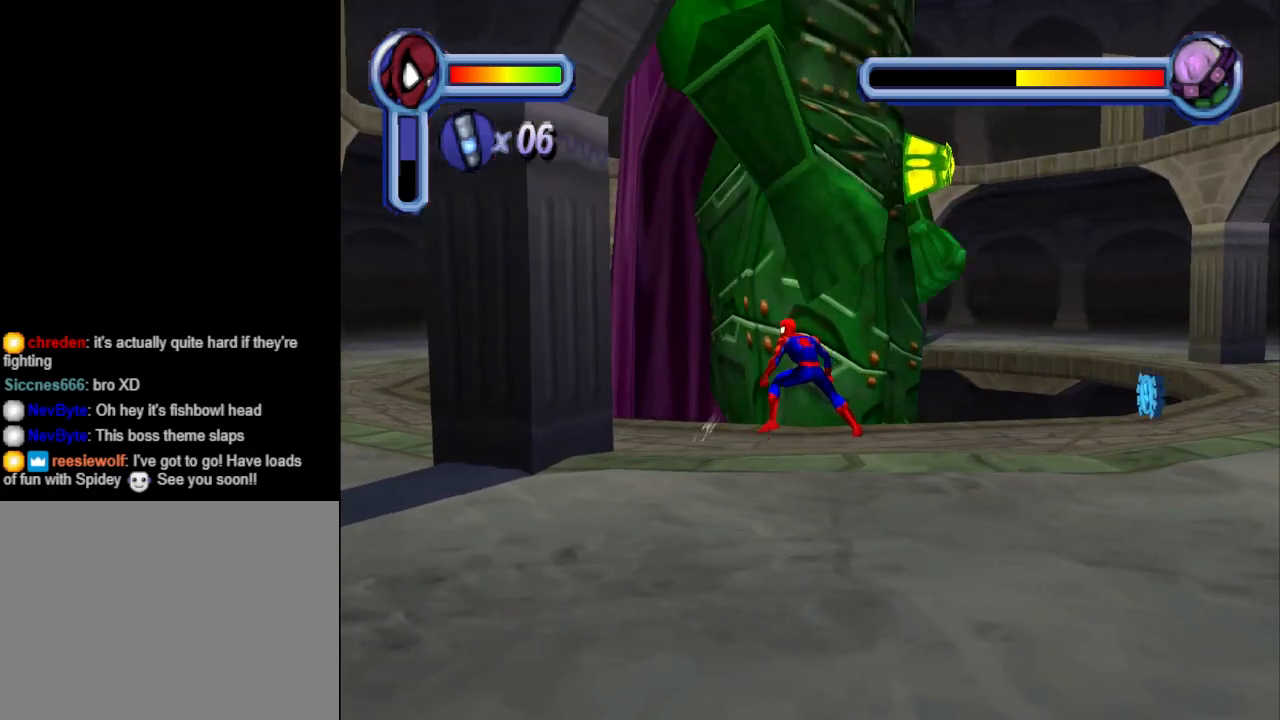
{"buttons": [], "events": [[200, "TRIANGLE", "down"], [233, "DPAD_UP", "down"], [300, "DPAD_RIGHT", "down"], [333, "DPAD_RIGHT", "up"], [400, "DPAD_UP", "up"], [467, "TRIANGLE", "up"]]}
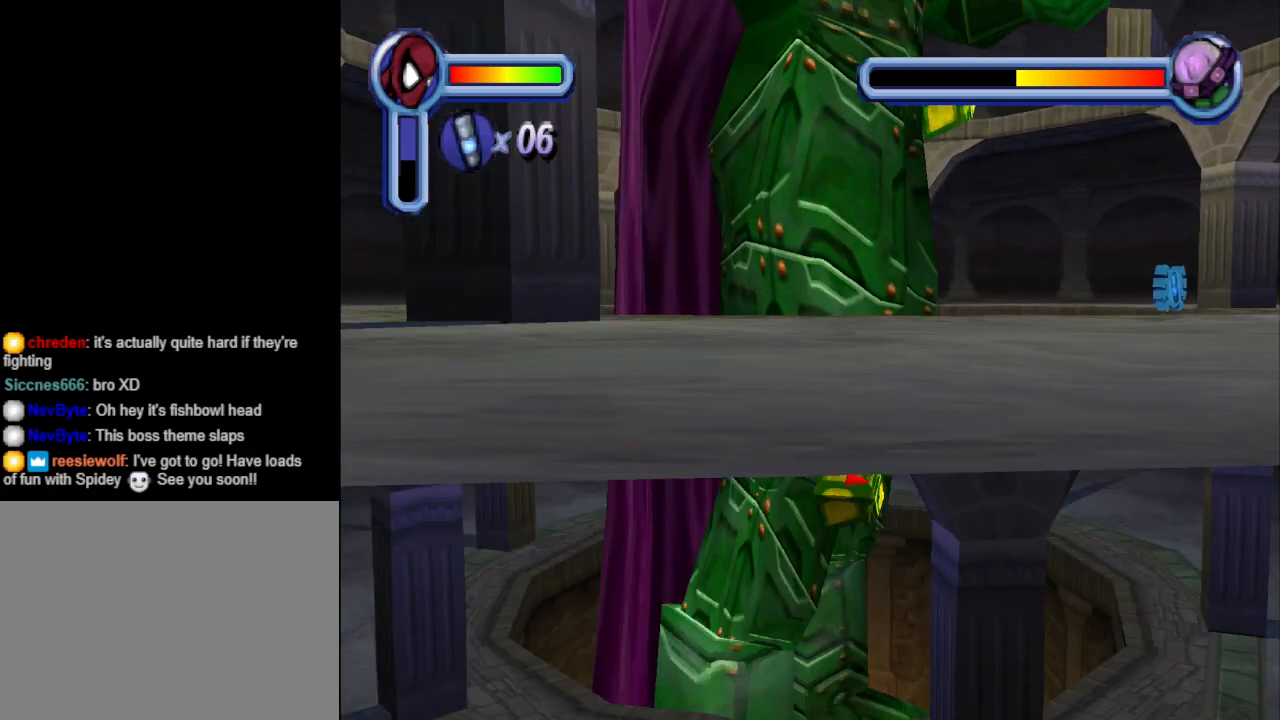
{"buttons": [], "events": []}
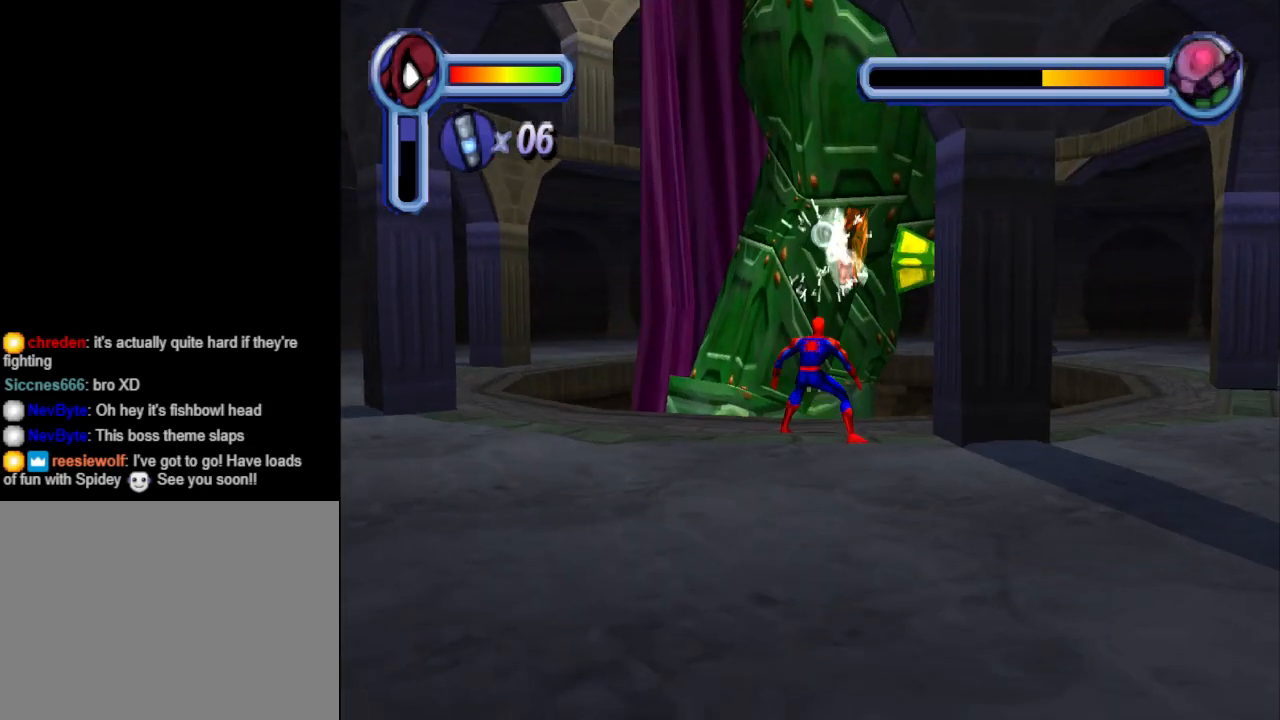
{"buttons": [], "events": [[167, "DPAD_UP", "down"], [200, "DPAD_RIGHT", "down"], [200, "TRIANGLE", "down"], [333, "DPAD_RIGHT", "up"], [400, "DPAD_UP", "up"], [433, "TRIANGLE", "up"]]}
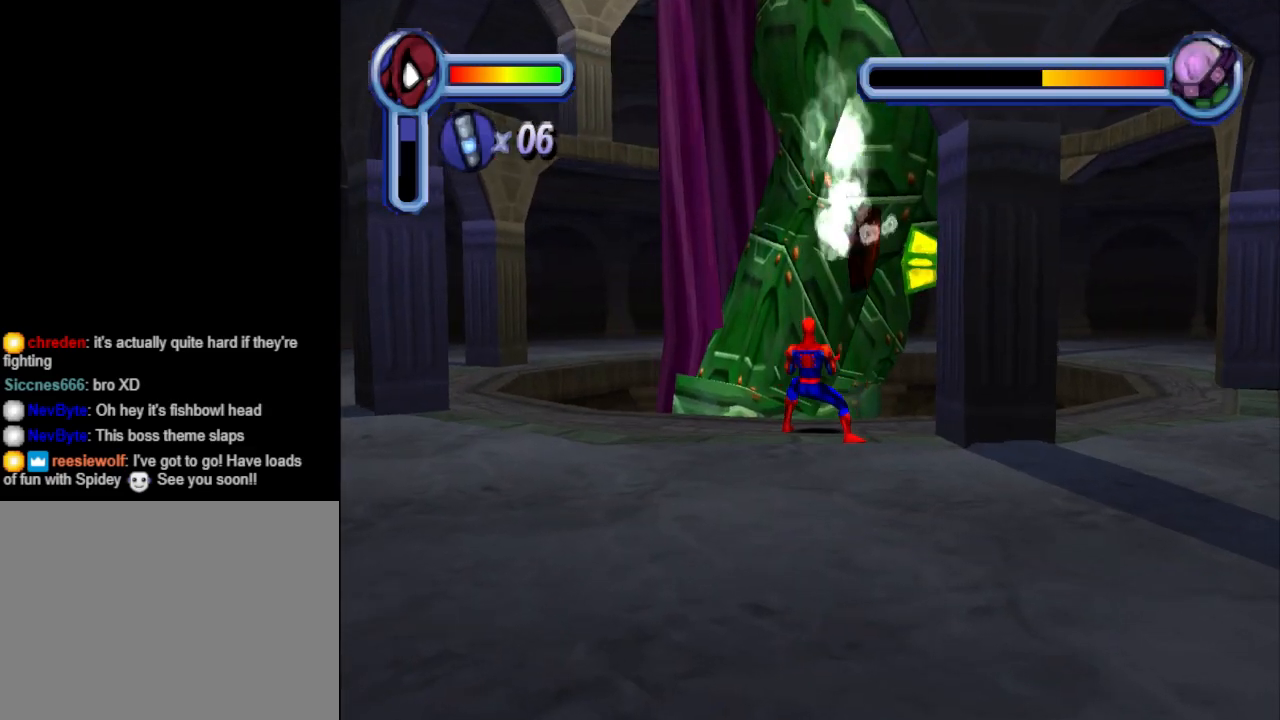
{"buttons": [], "events": []}
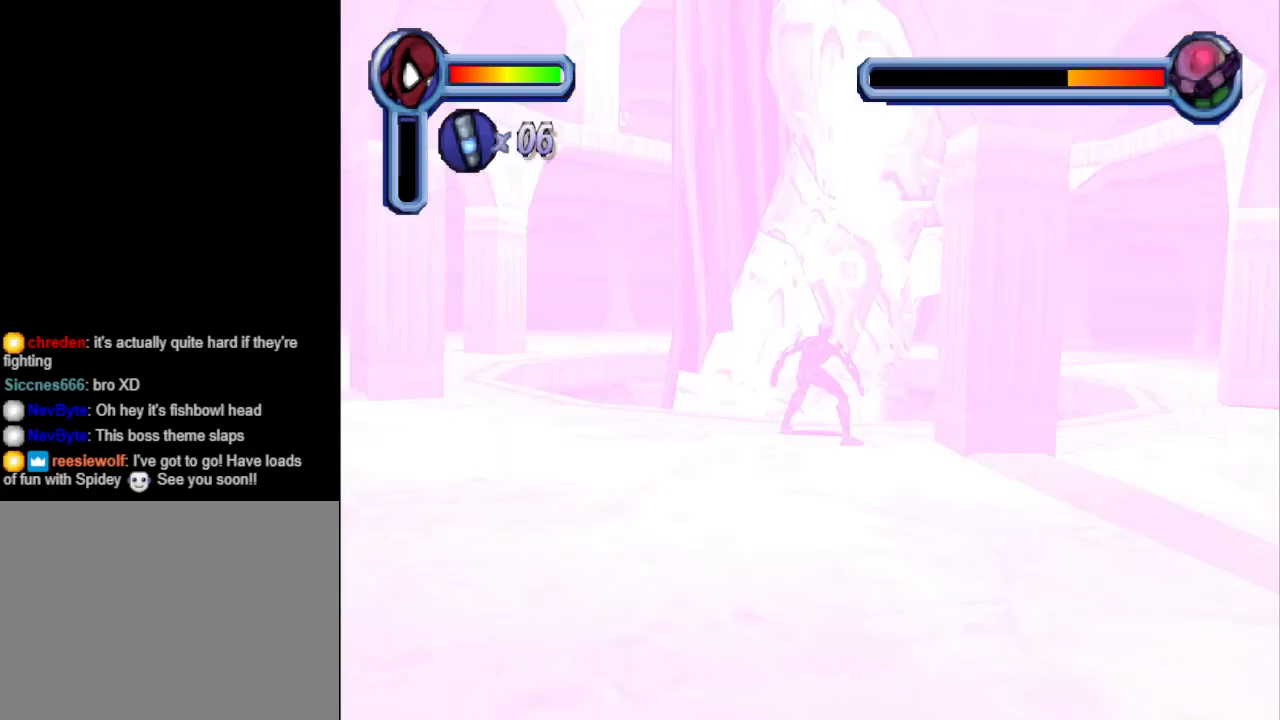
{"buttons": [], "events": [[33, "DPAD_UP", "down"], [67, "DPAD_RIGHT", "down"], [100, "TRIANGLE", "down"], [200, "DPAD_RIGHT", "up"], [267, "DPAD_UP", "up"], [333, "TRIANGLE", "up"]]}
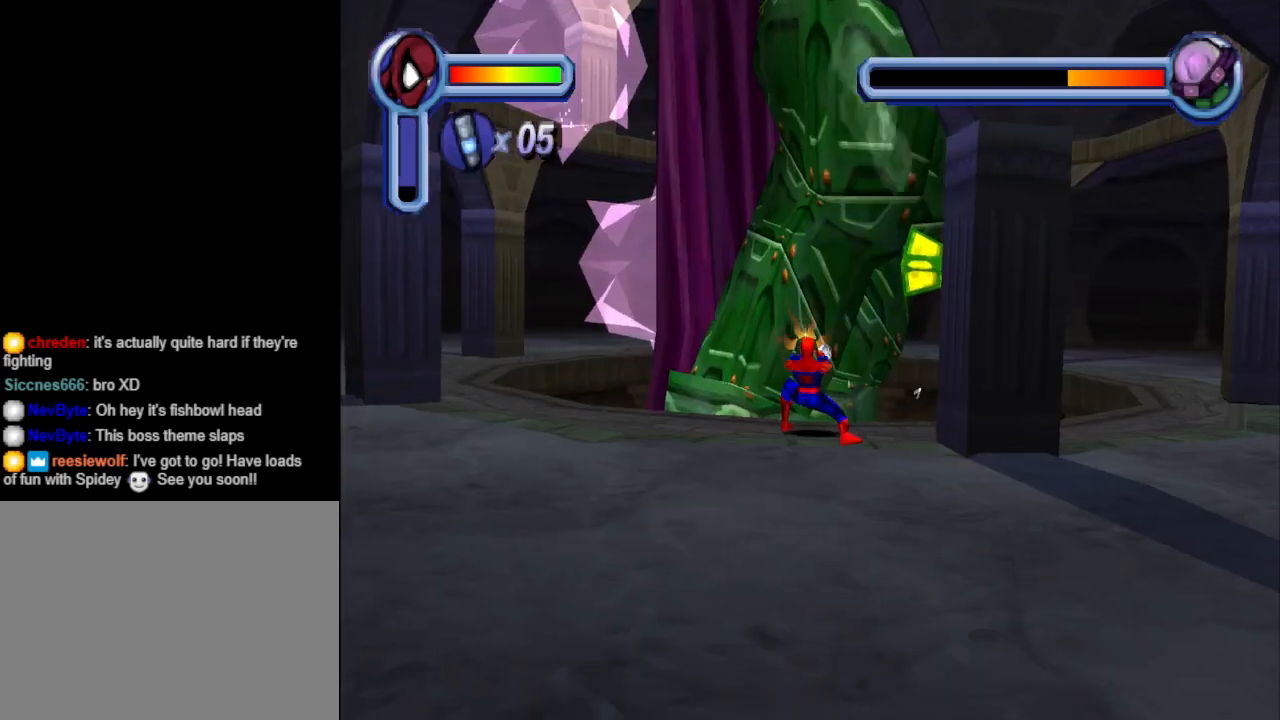
{"buttons": [], "events": []}
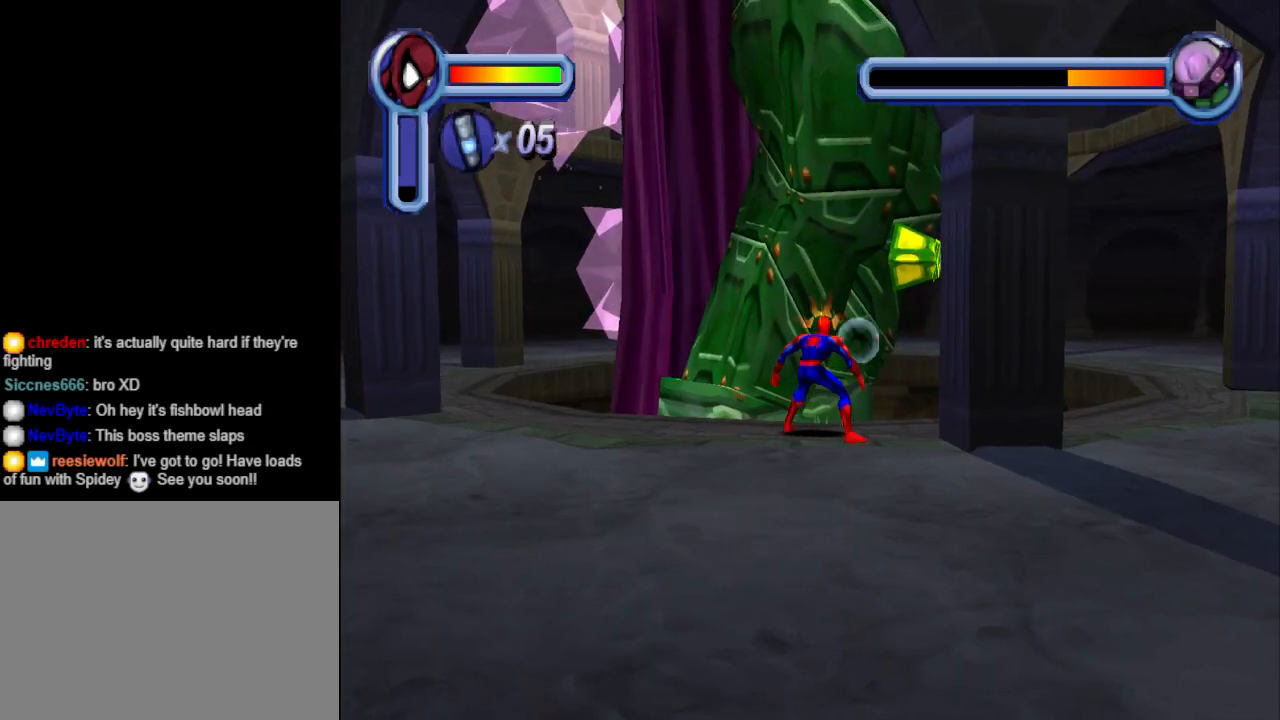
{"buttons": [], "events": [[133, "DPAD_RIGHT", "down"], [133, "DPAD_UP", "down"], [133, "TRIANGLE", "down"], [267, "DPAD_RIGHT", "up"], [300, "DPAD_UP", "up"], [367, "TRIANGLE", "up"]]}
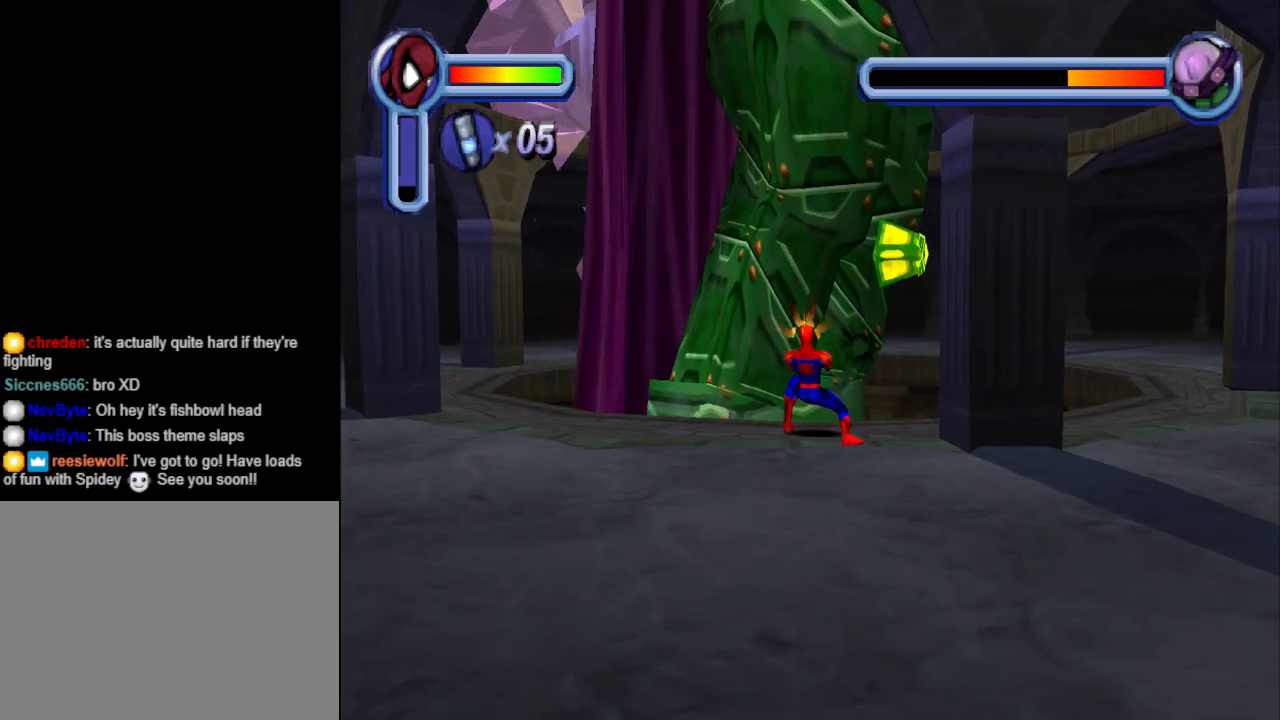
{"buttons": [], "events": []}
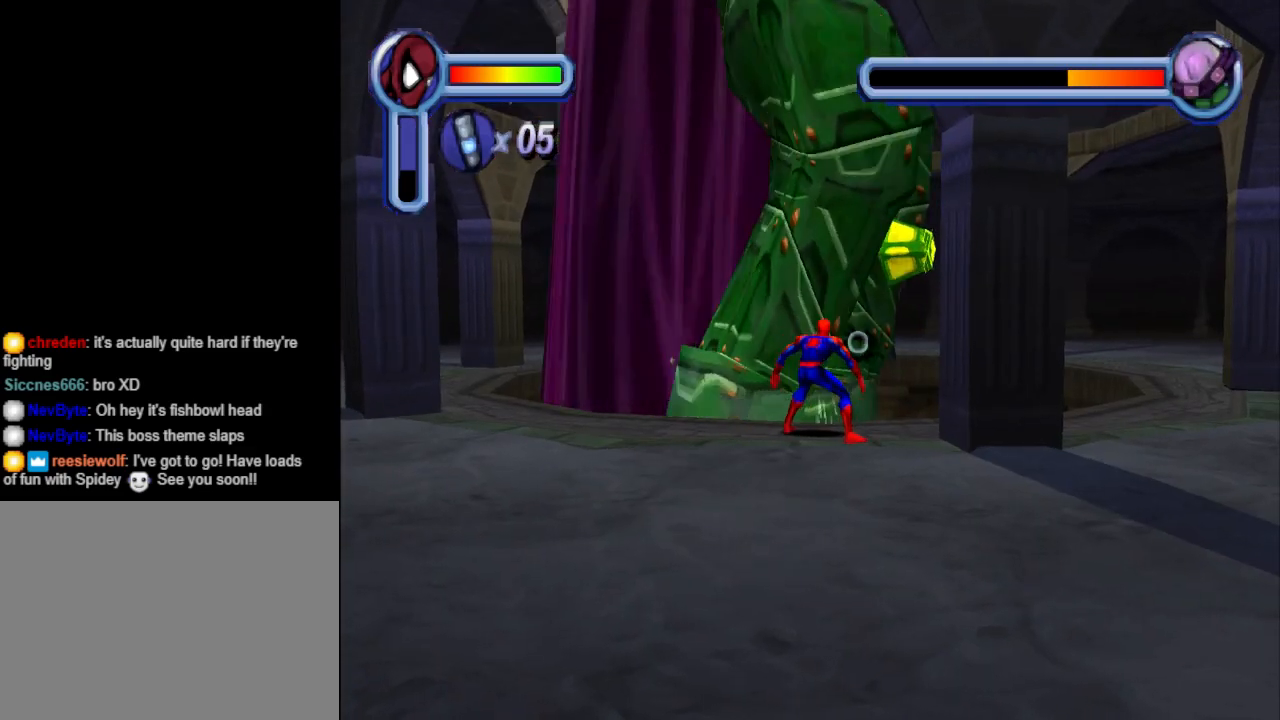
{"buttons": ["CROSS", "DPAD_RIGHT"], "events": [[167, "DPAD_RIGHT", "down"], [433, "CROSS", "down"]]}
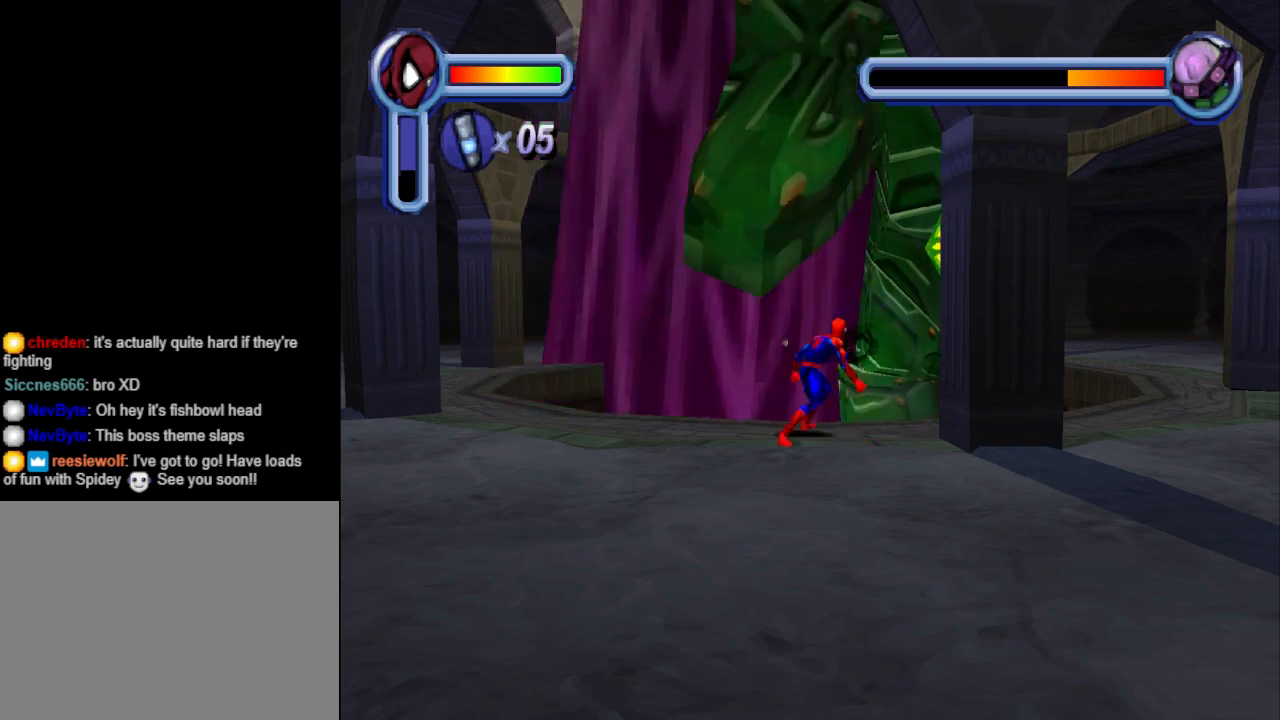
{"buttons": ["DPAD_RIGHT"], "events": [[100, "CROSS", "up"]]}
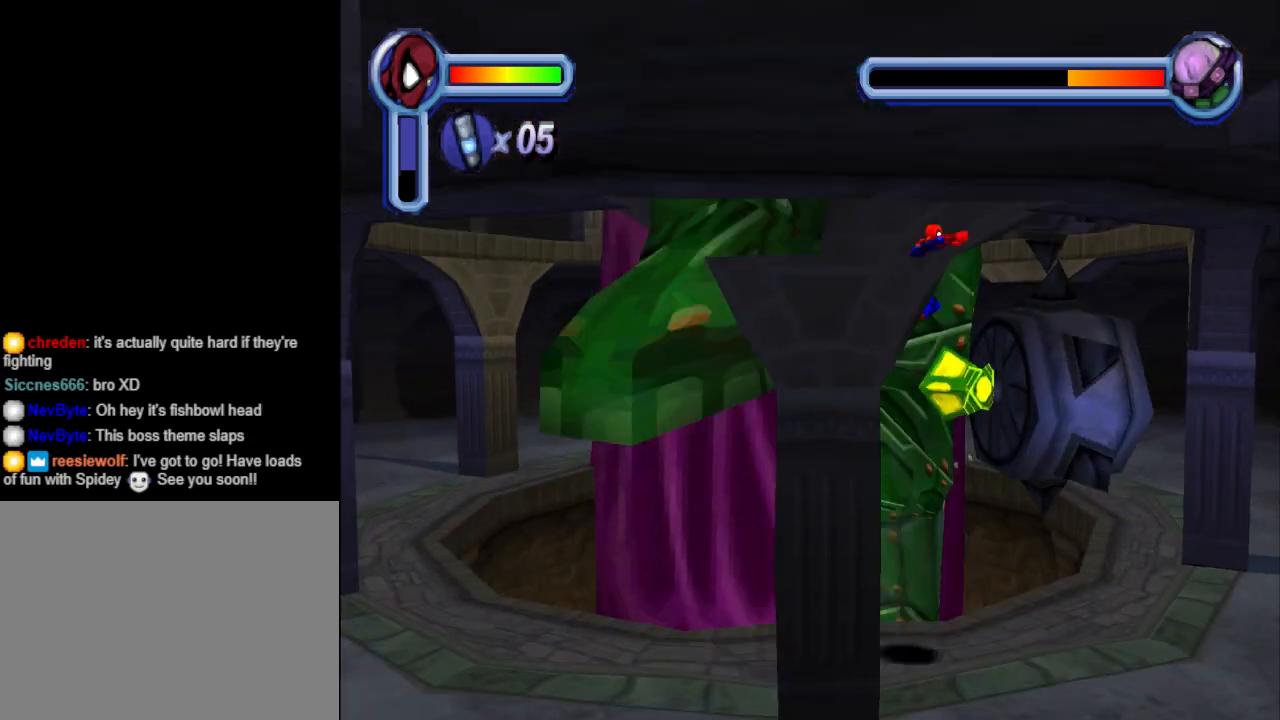
{"buttons": ["CROSS", "DPAD_LEFT"], "events": [[167, "DPAD_RIGHT", "up"], [300, "DPAD_LEFT", "down"], [467, "CROSS", "down"]]}
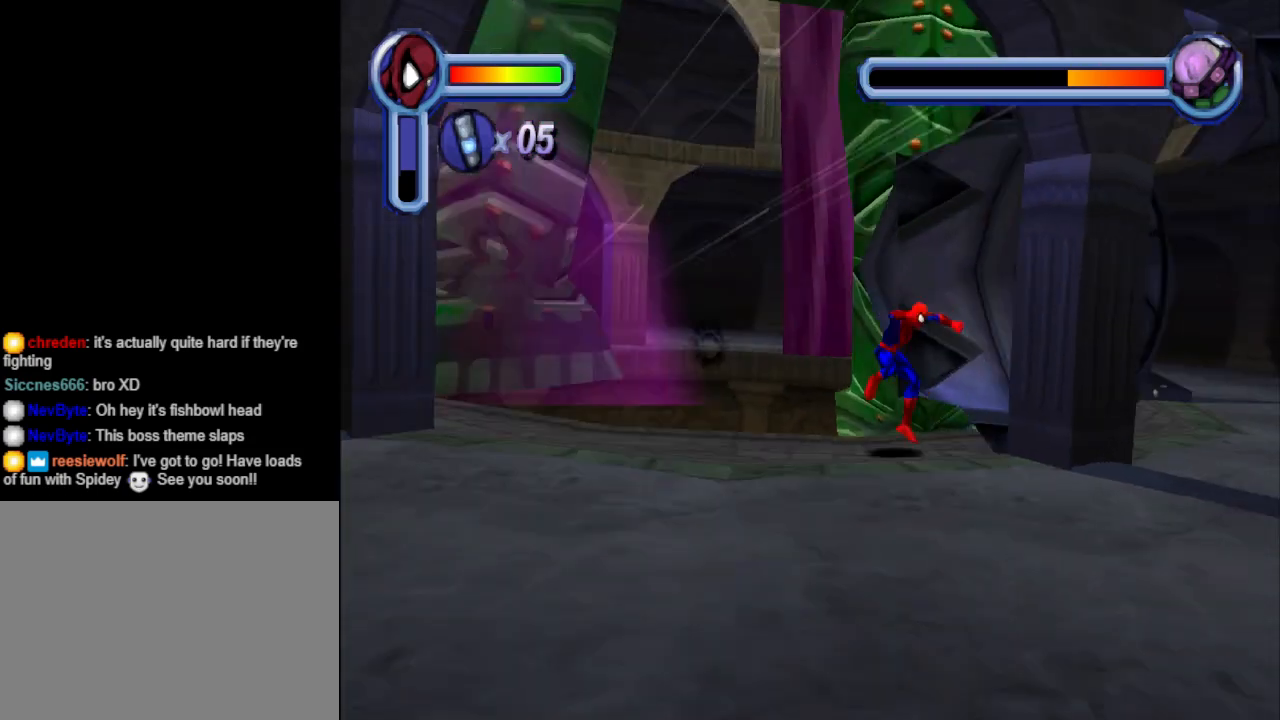
{"buttons": ["CROSS", "DPAD_RIGHT"], "events": [[267, "DPAD_LEFT", "up"], [267, "DPAD_UP", "down"], [300, "DPAD_UP", "up"], [333, "DPAD_RIGHT", "down"]]}
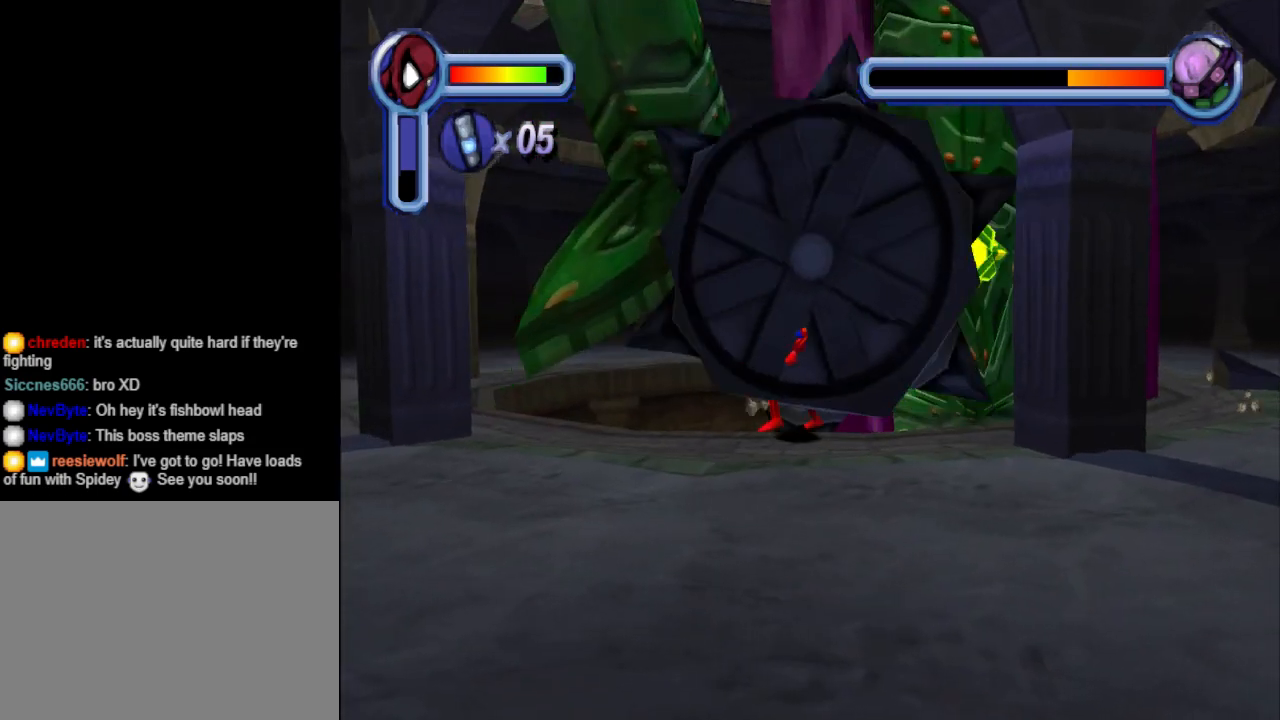
{"buttons": [], "events": [[167, "CROSS", "up"], [233, "DPAD_RIGHT", "up"]]}
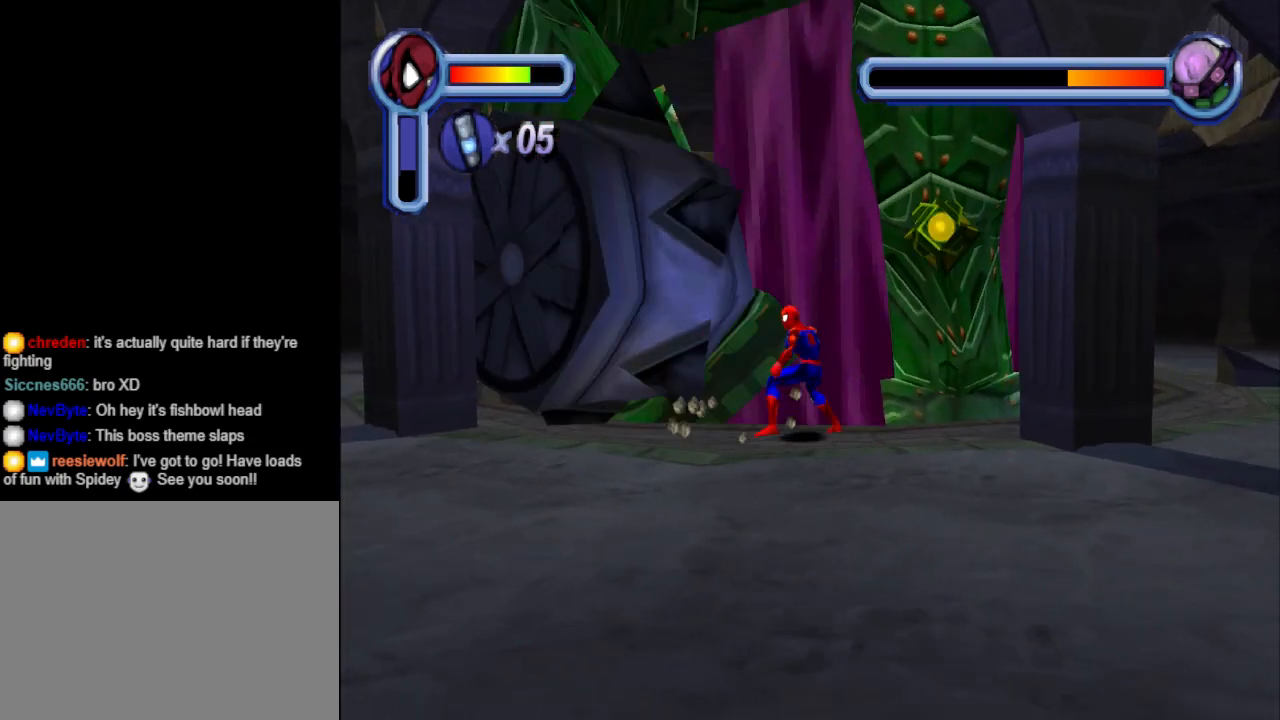
{"buttons": ["DPAD_RIGHT"], "events": [[100, "DPAD_UP", "down"], [133, "DPAD_RIGHT", "down"], [267, "DPAD_UP", "up"], [300, "CROSS", "down"], [467, "CROSS", "up"]]}
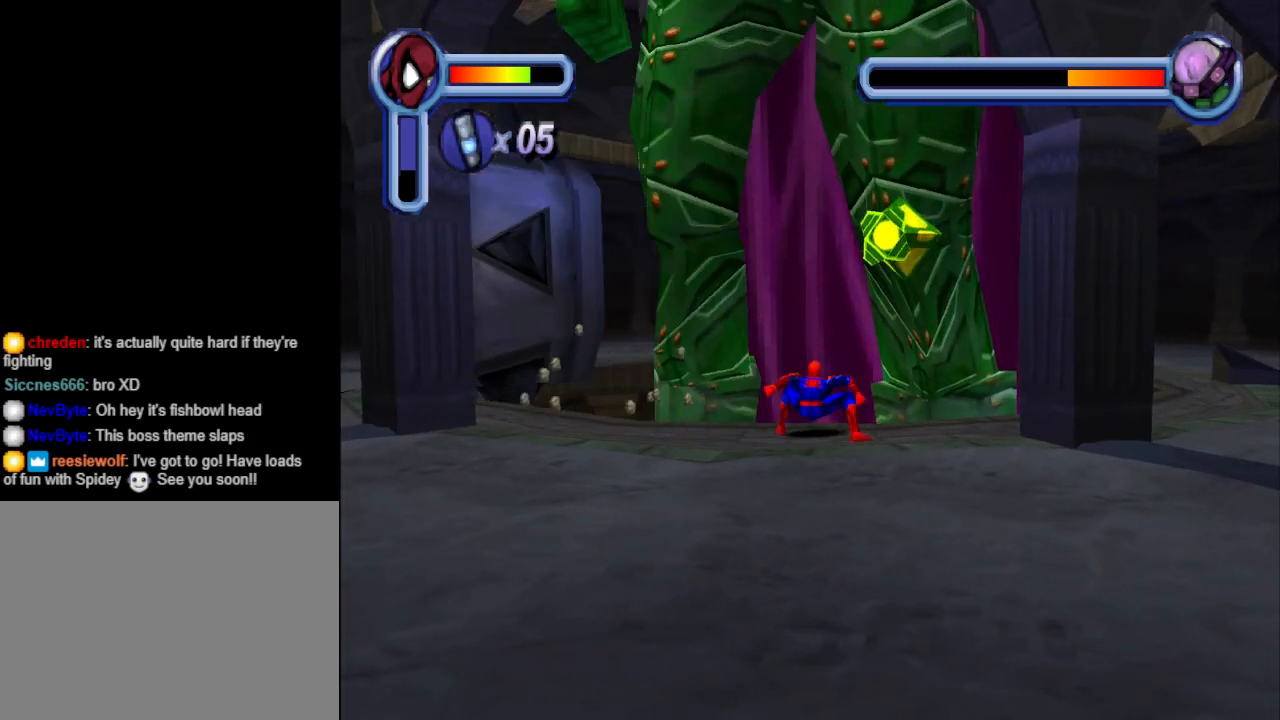
{"buttons": ["DPAD_RIGHT"], "events": []}
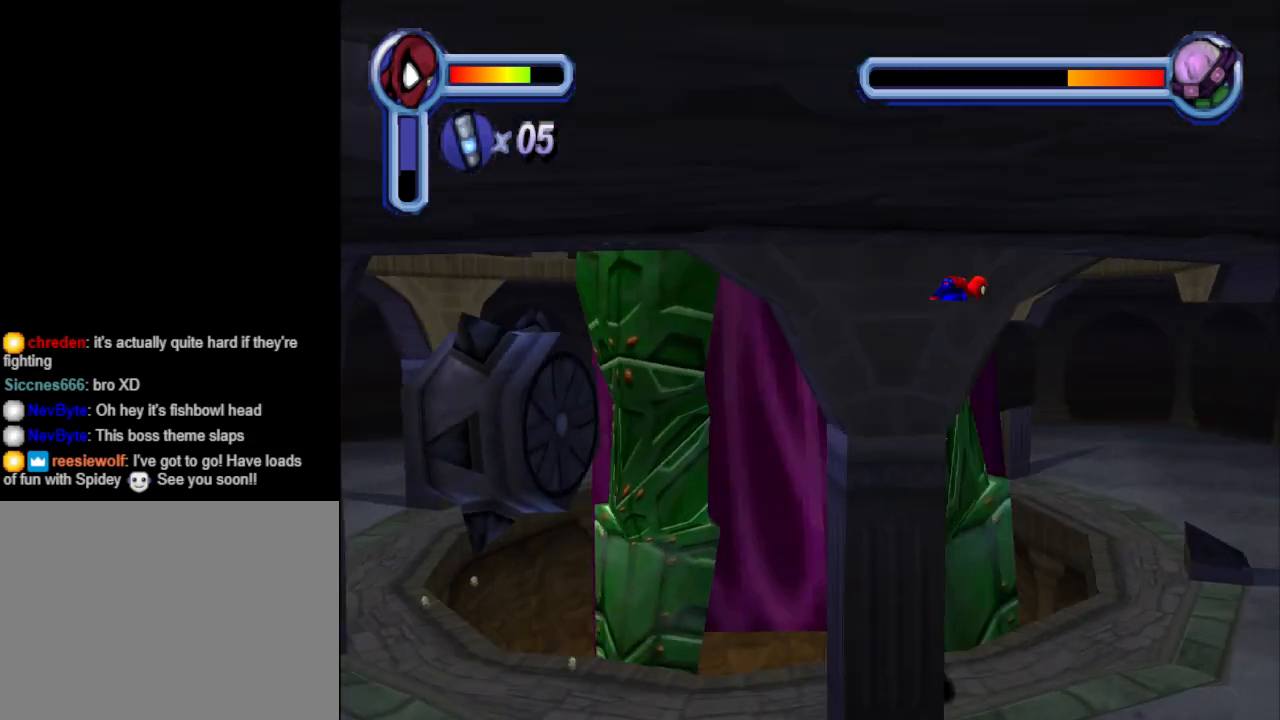
{"buttons": ["DPAD_RIGHT"], "events": []}
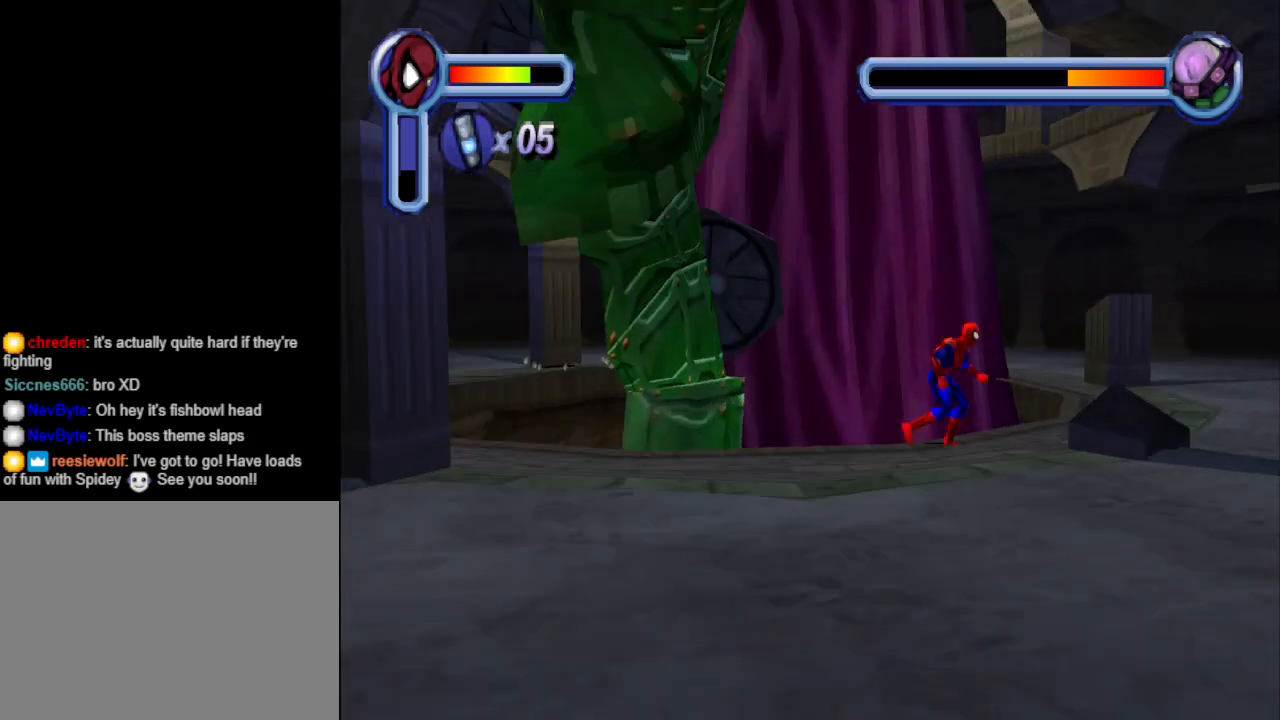
{"buttons": [], "events": [[267, "DPAD_RIGHT", "up"]]}
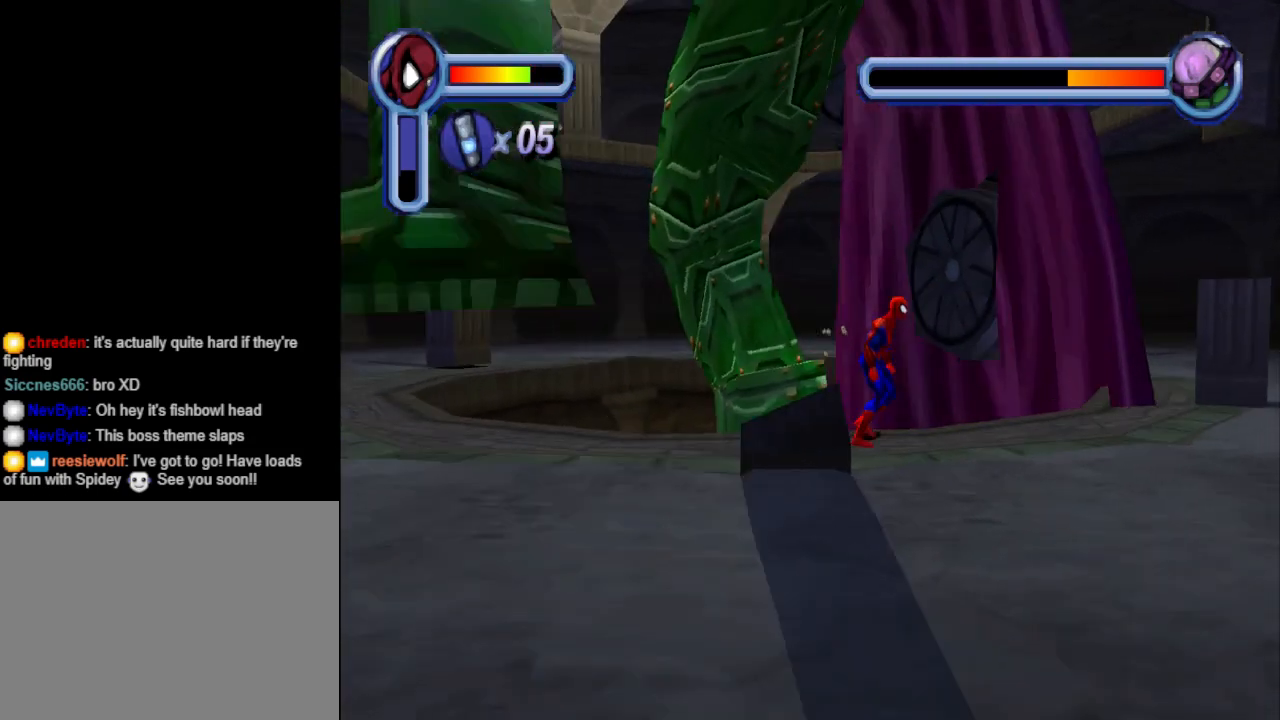
{"buttons": [], "events": [[233, "DPAD_UP", "down"], [467, "DPAD_UP", "up"]]}
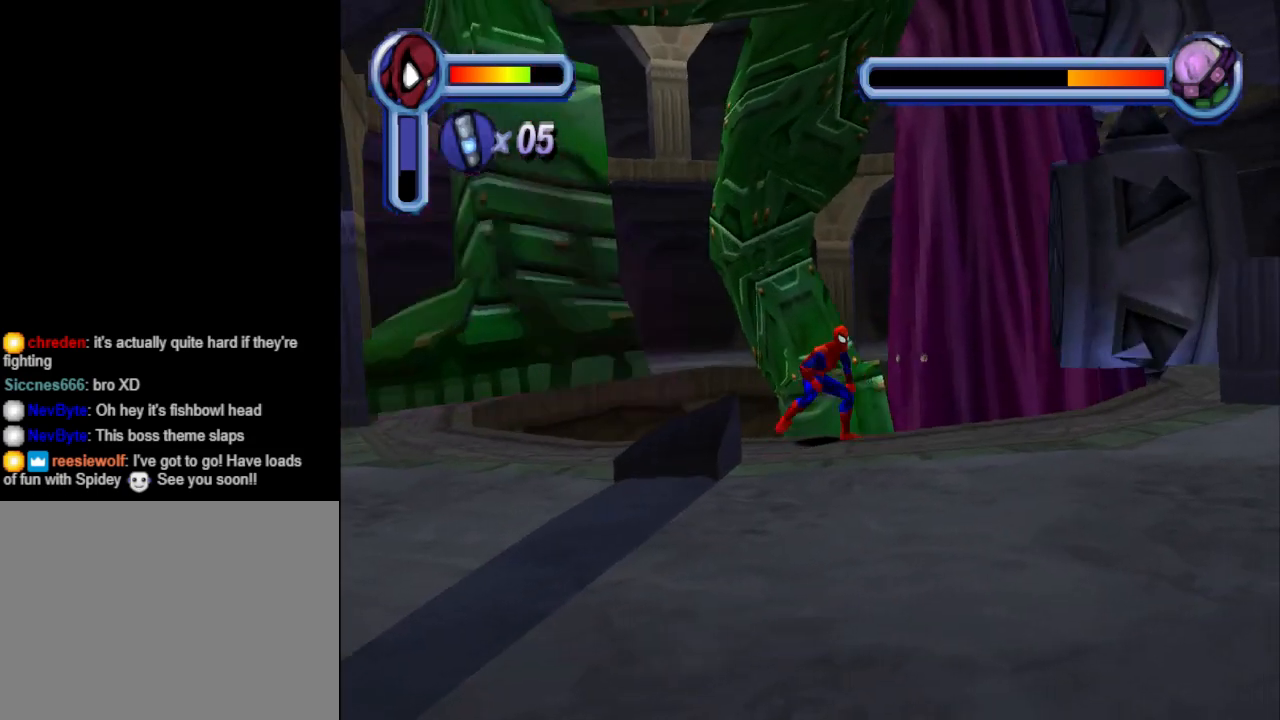
{"buttons": ["CROSS", "DPAD_LEFT"], "events": [[233, "DPAD_LEFT", "down"], [467, "CROSS", "down"]]}
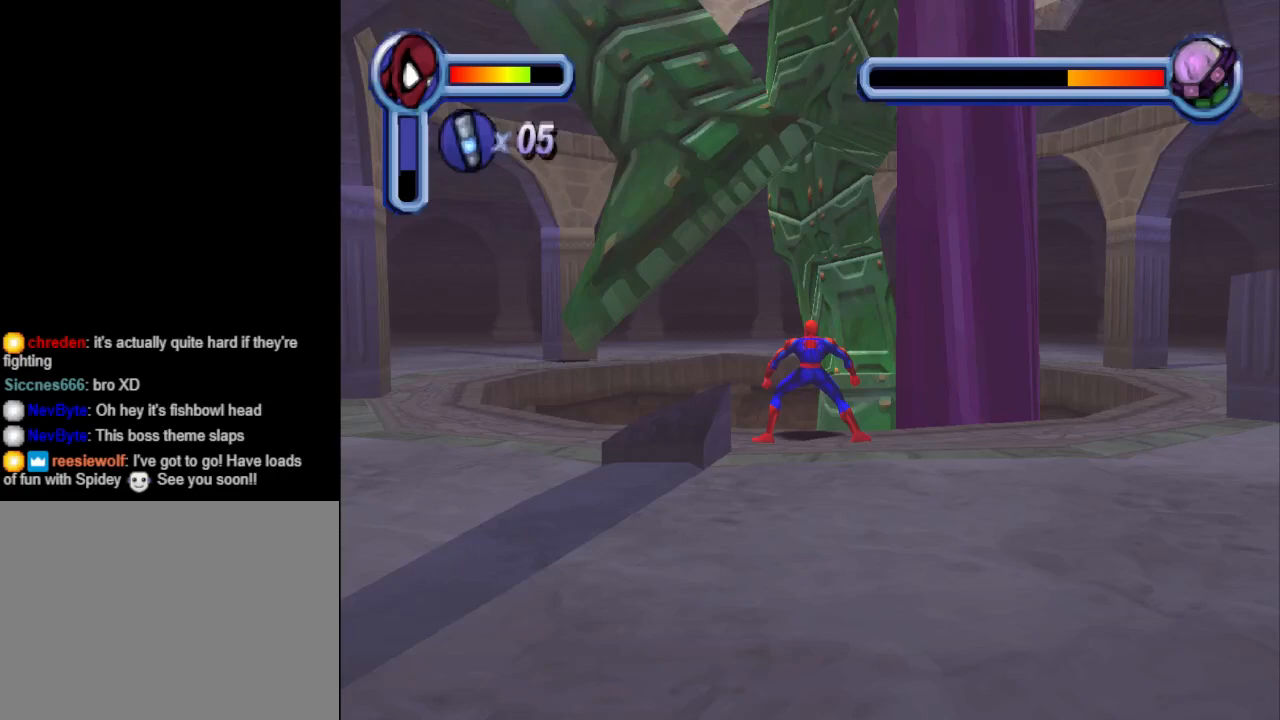
{"buttons": ["CROSS", "DPAD_LEFT"], "events": []}
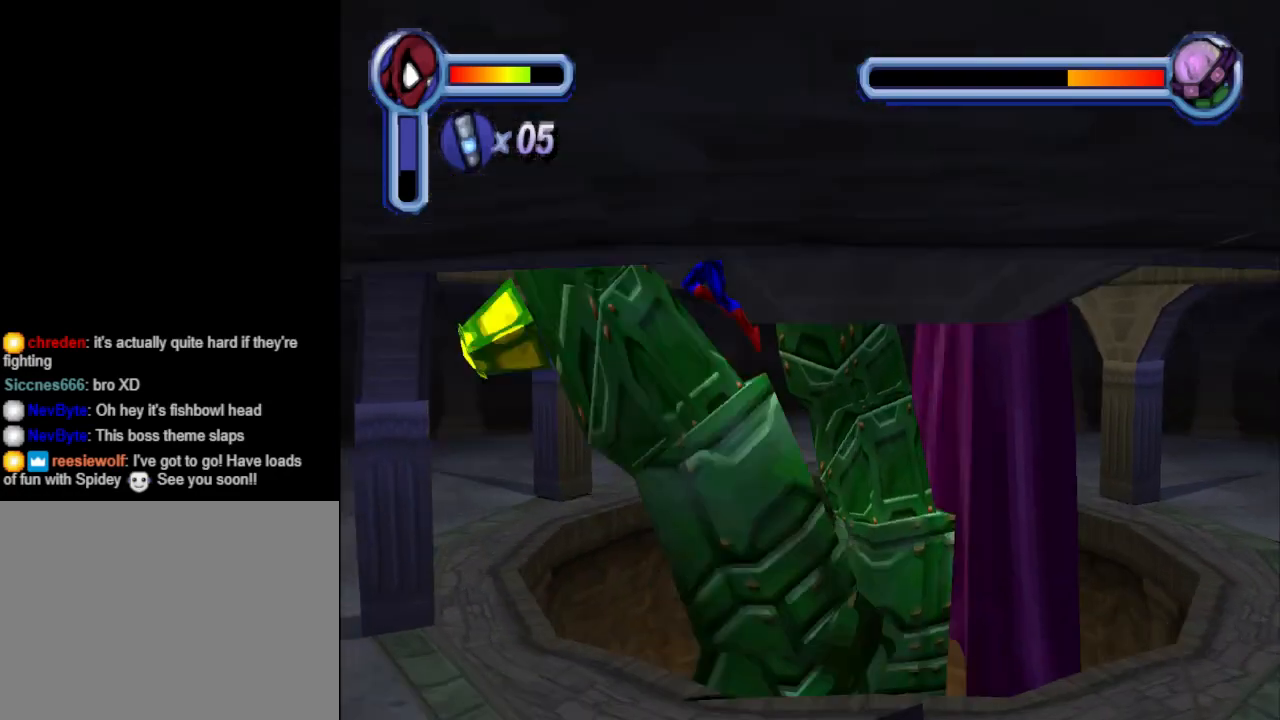
{"buttons": ["DPAD_LEFT"], "events": [[233, "CROSS", "up"]]}
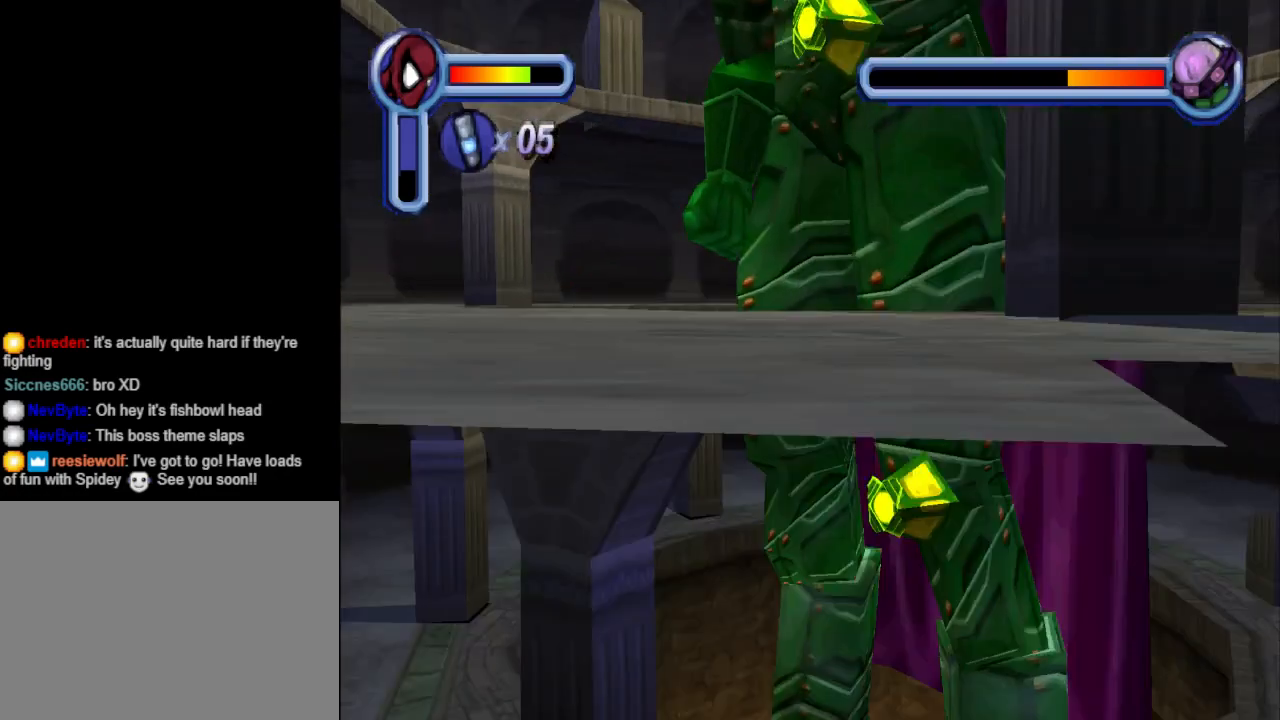
{"buttons": ["DPAD_UP", "DPAD_RIGHT"], "events": [[267, "DPAD_LEFT", "up"], [400, "DPAD_UP", "down"], [467, "DPAD_RIGHT", "down"]]}
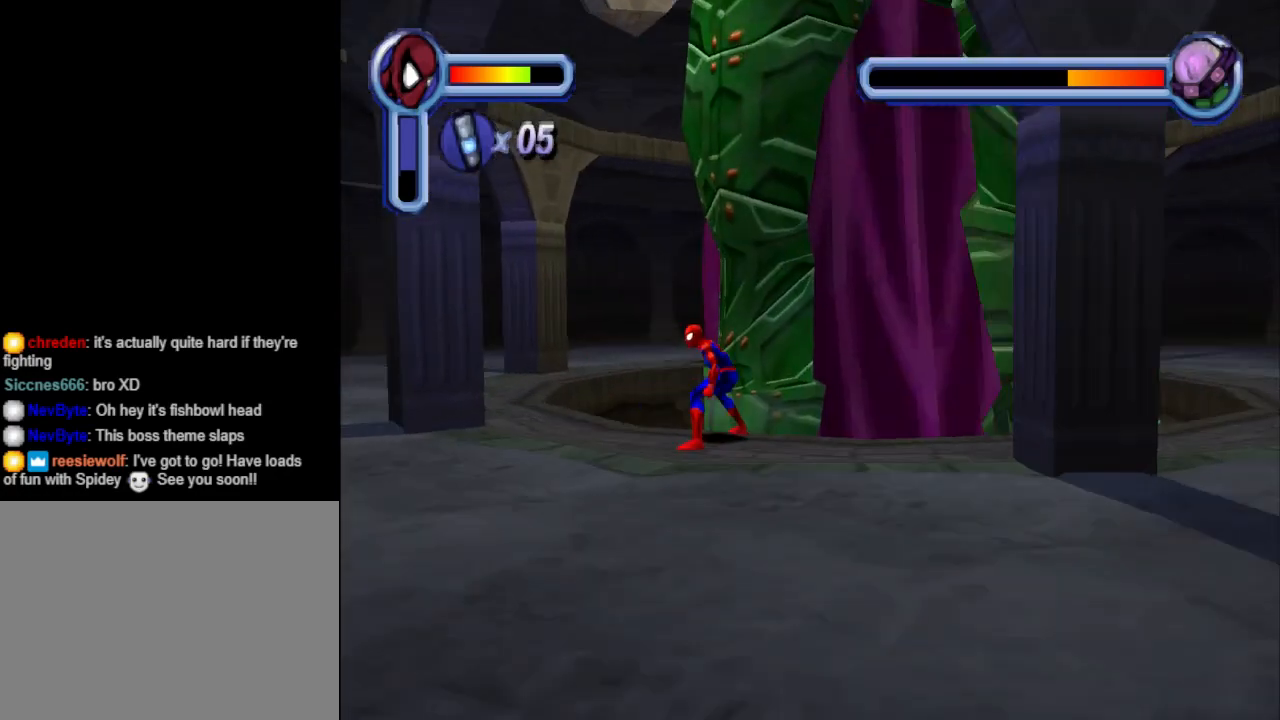
{"buttons": ["CROSS", "DPAD_LEFT"], "events": [[67, "TRIANGLE", "down"], [200, "DPAD_RIGHT", "up"], [233, "DPAD_UP", "up"], [267, "TRIANGLE", "up"], [500, "CROSS", "down"], [500, "DPAD_LEFT", "down"]]}
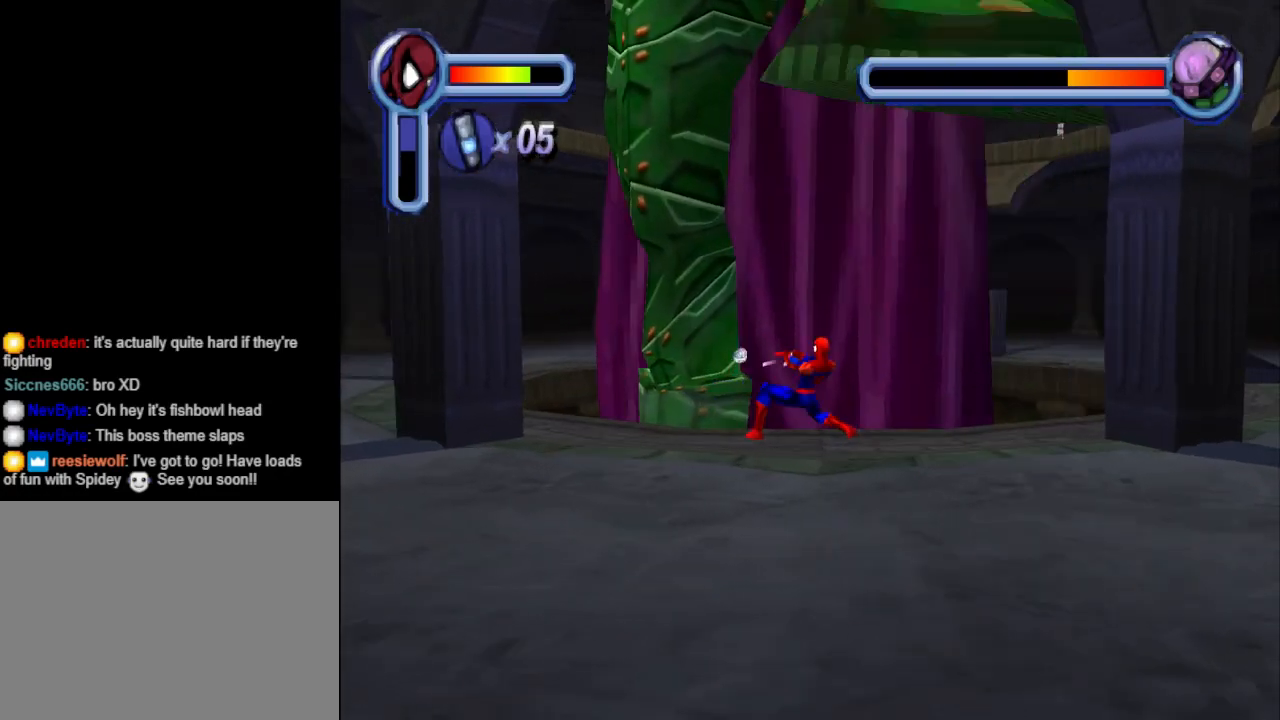
{"buttons": ["DPAD_LEFT"], "events": [[133, "CROSS", "up"], [200, "CROSS", "down"], [300, "CROSS", "up"]]}
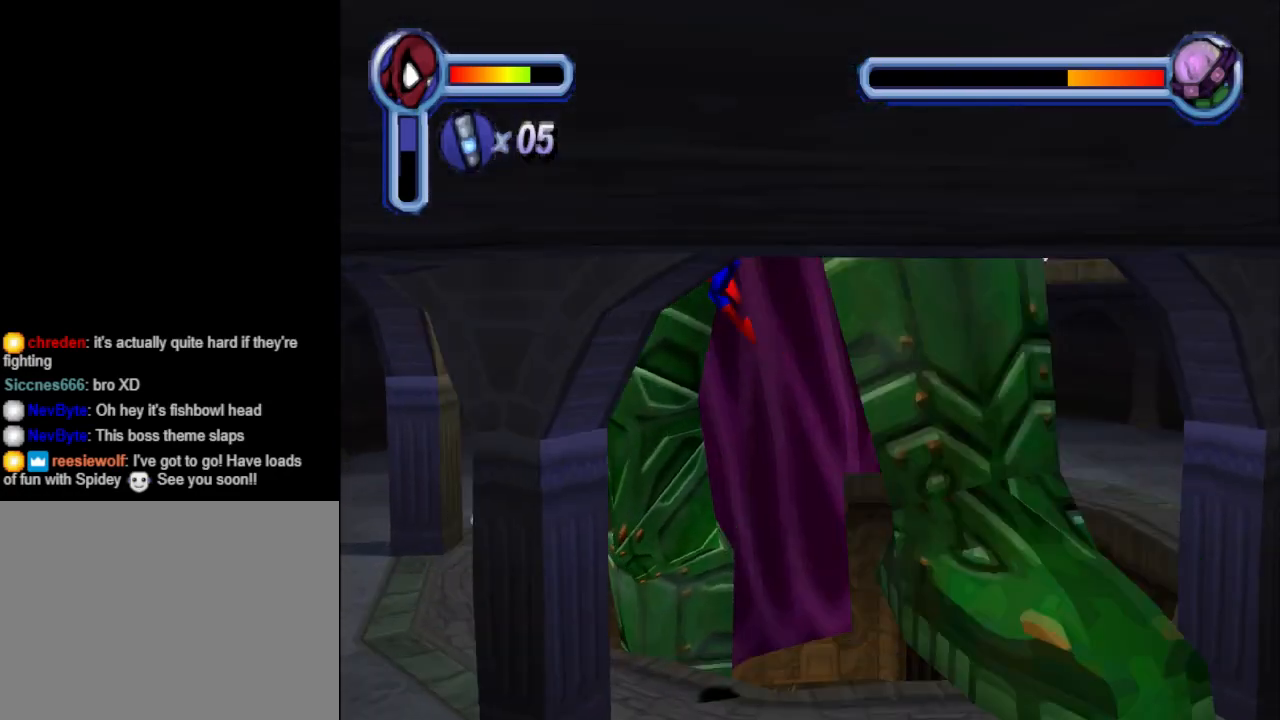
{"buttons": ["DPAD_RIGHT"], "events": [[100, "DPAD_LEFT", "up"], [267, "DPAD_RIGHT", "down"]]}
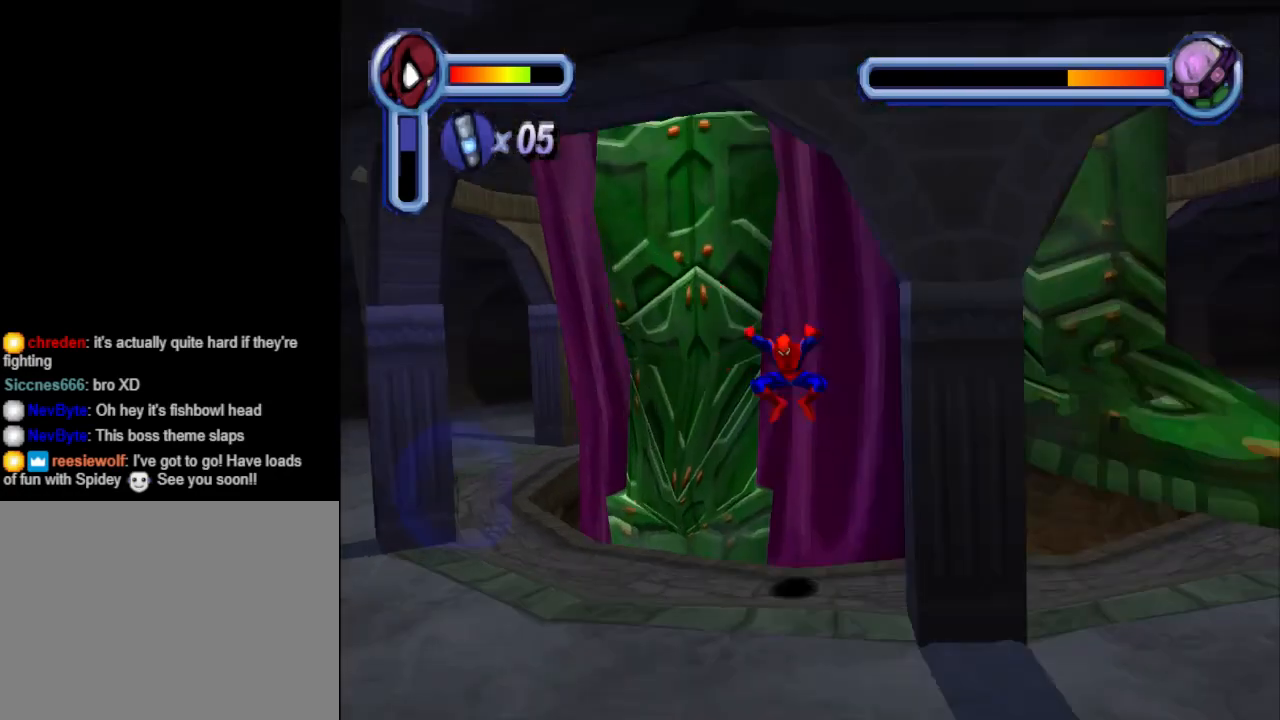
{"buttons": [], "events": [[367, "DPAD_UP", "down"], [400, "DPAD_RIGHT", "up"], [500, "DPAD_UP", "up"]]}
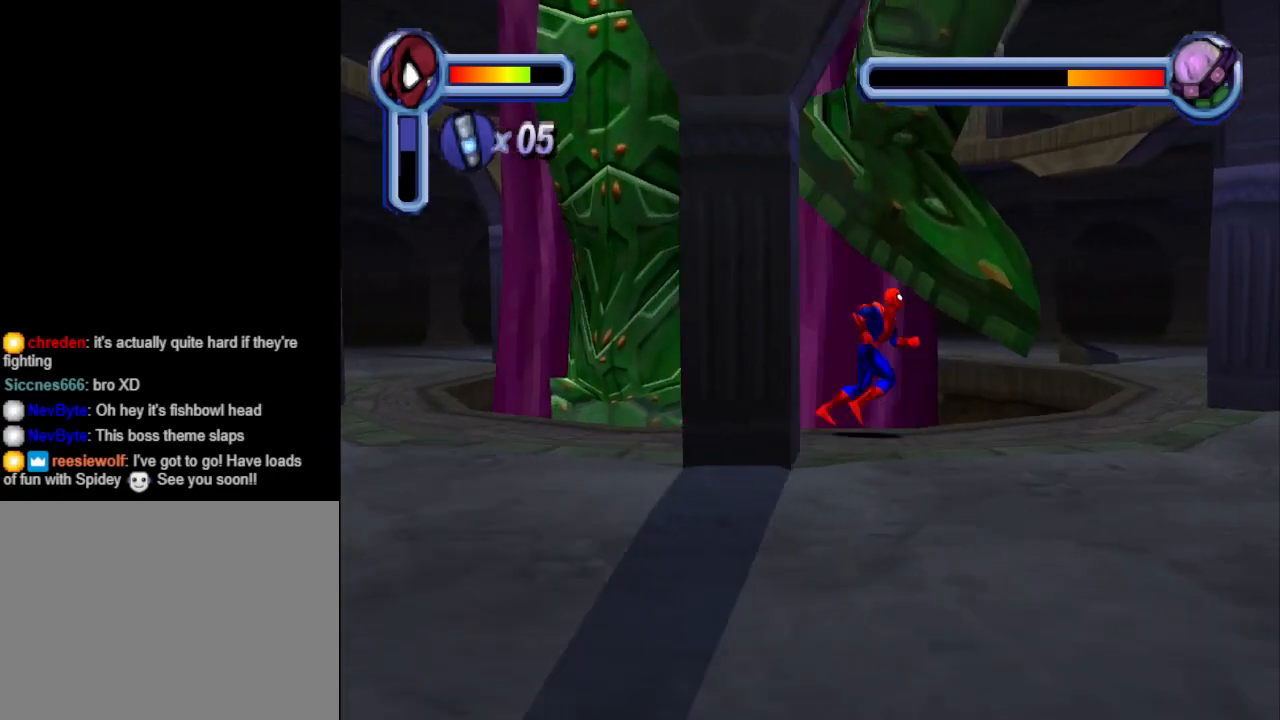
{"buttons": ["DPAD_UP", "DPAD_RIGHT"], "events": [[400, "DPAD_UP", "down"], [500, "DPAD_RIGHT", "down"]]}